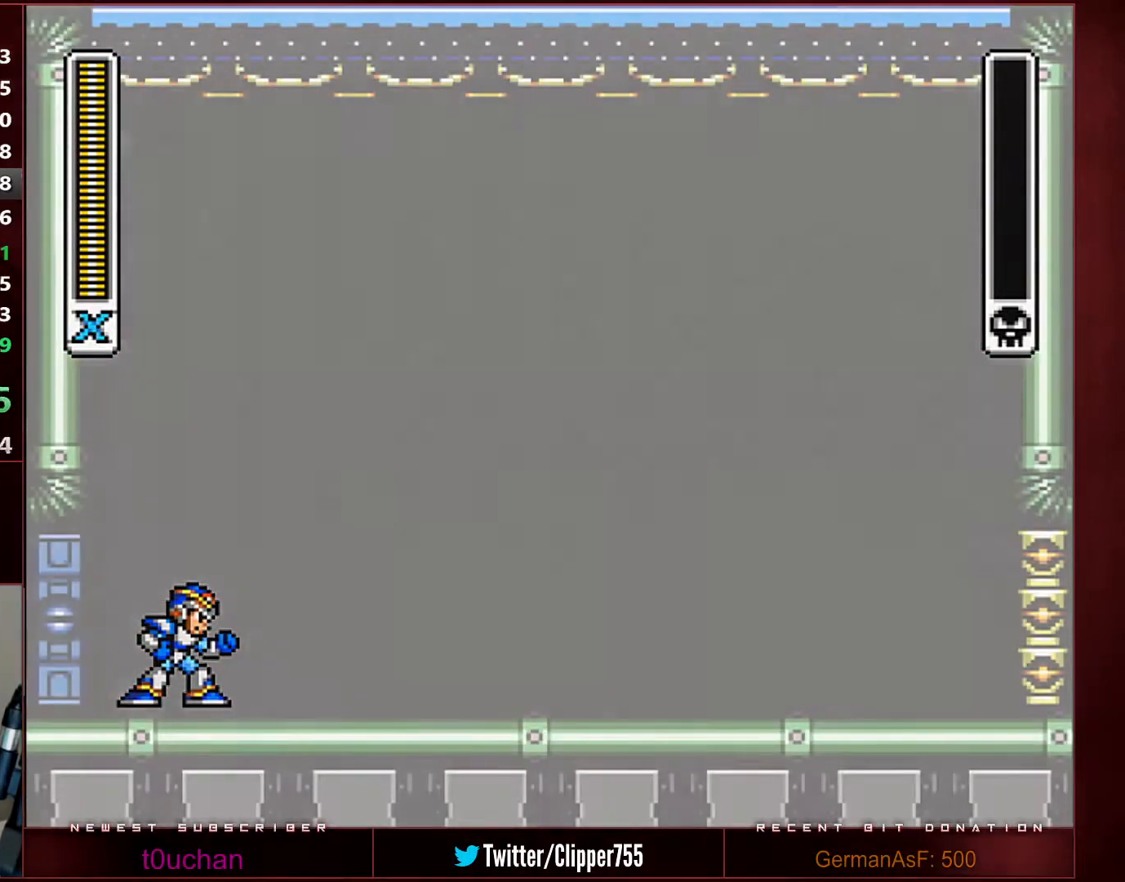
Gameplay with a controller (Nintendo layout); each line is a JSON object with the inputs held at the frame after it. "events" lists button and stick changes between this image and that frame as [ms after this image, input, new state], when the widget could be followed in between. Not read: L3 R3.
{"buttons": ["Y", "L1", "DPAD_RIGHT"], "events": [[467, "L1", "down"]]}
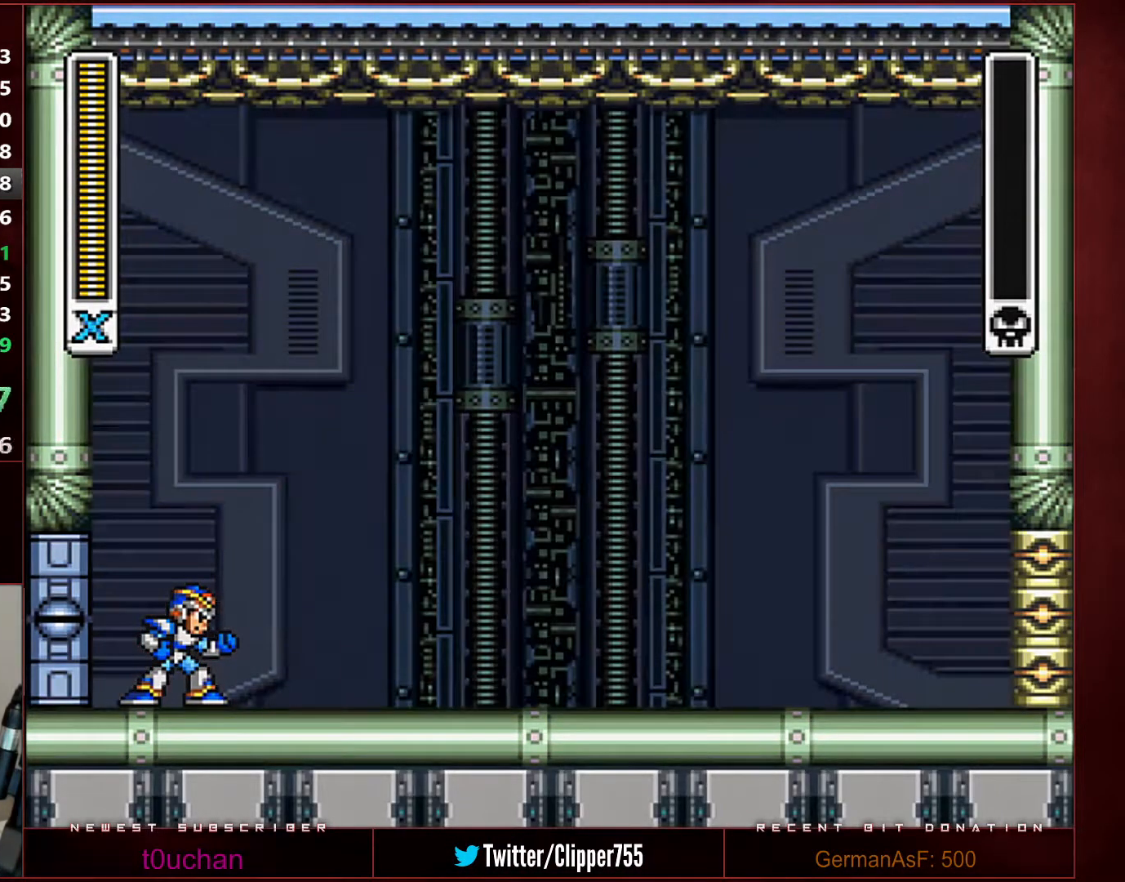
{"buttons": ["Y", "DPAD_RIGHT"], "events": [[67, "L1", "up"], [133, "L1", "down"], [183, "L1", "up"], [250, "L1", "down"], [350, "L1", "up"], [383, "L1", "down"], [467, "L1", "up"]]}
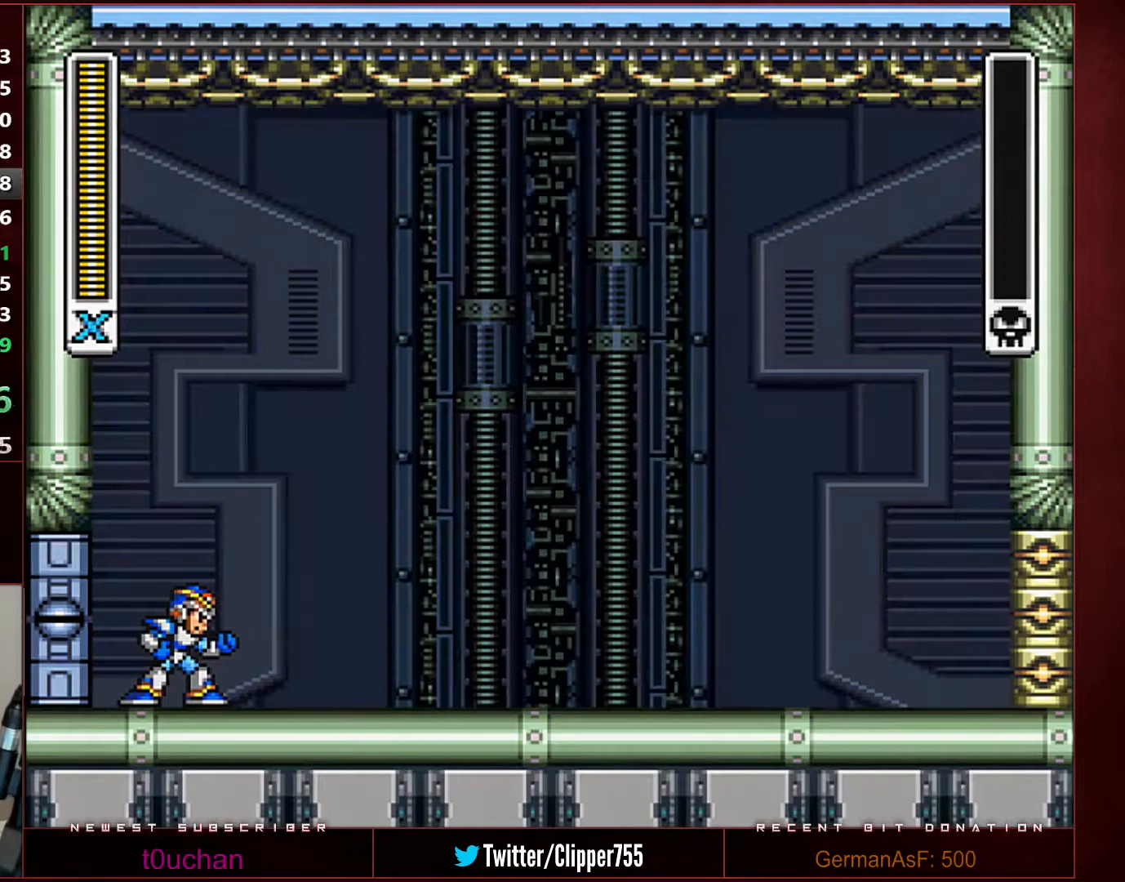
{"buttons": ["Y", "L1", "DPAD_RIGHT"], "events": [[33, "L1", "down"], [133, "L1", "up"], [167, "L1", "down"], [250, "L1", "up"], [283, "L1", "down"], [383, "L1", "up"], [433, "L1", "down"]]}
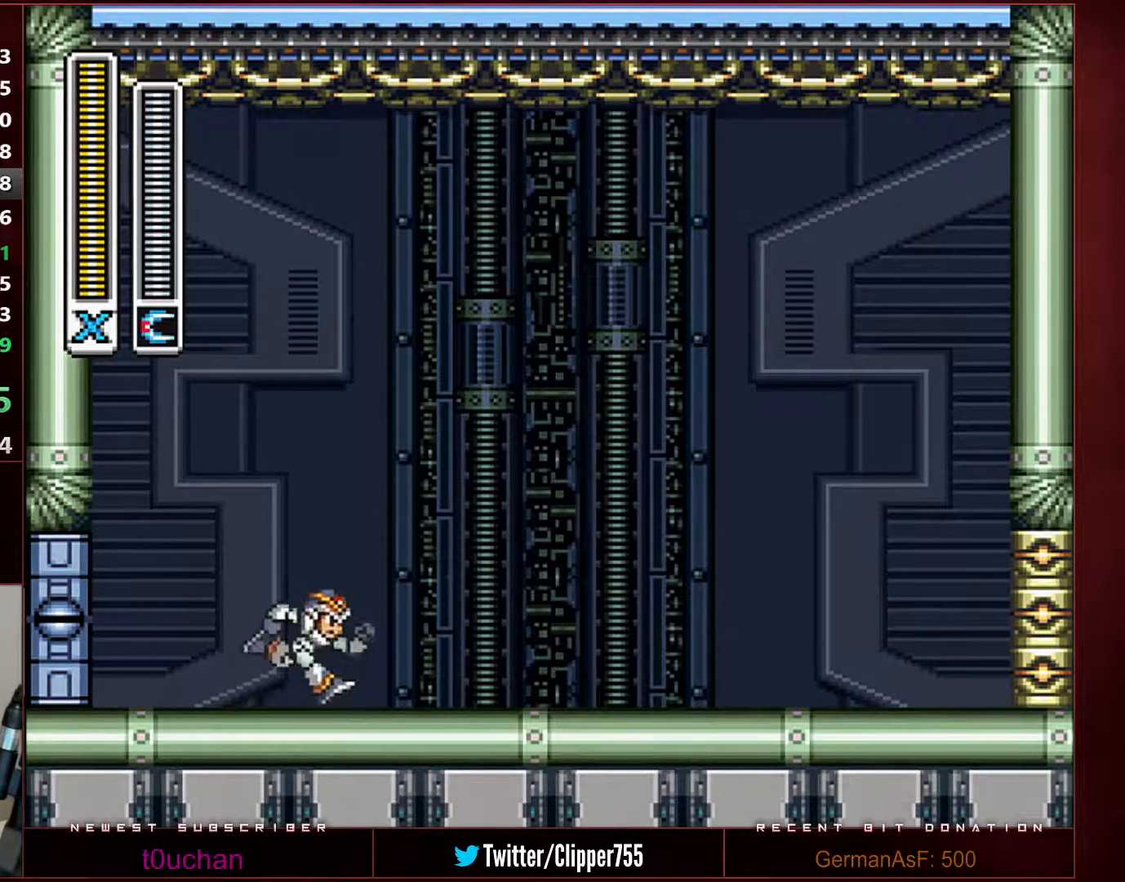
{"buttons": ["B", "Y", "DPAD_RIGHT"], "events": [[33, "L1", "up"], [67, "R1", "down"], [317, "L1", "down"], [350, "B", "down"], [433, "L1", "up"], [500, "R1", "up"]]}
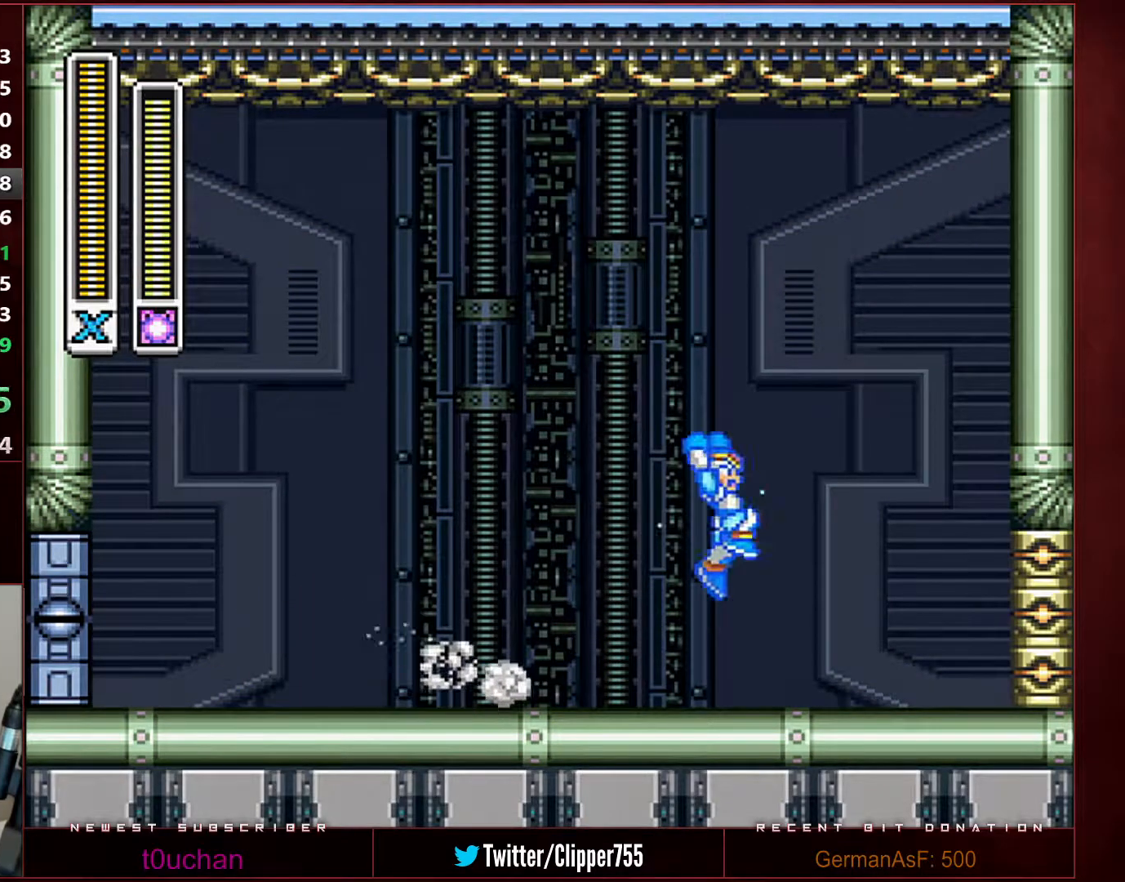
{"buttons": ["Y", "DPAD_RIGHT"], "events": [[33, "B", "up"]]}
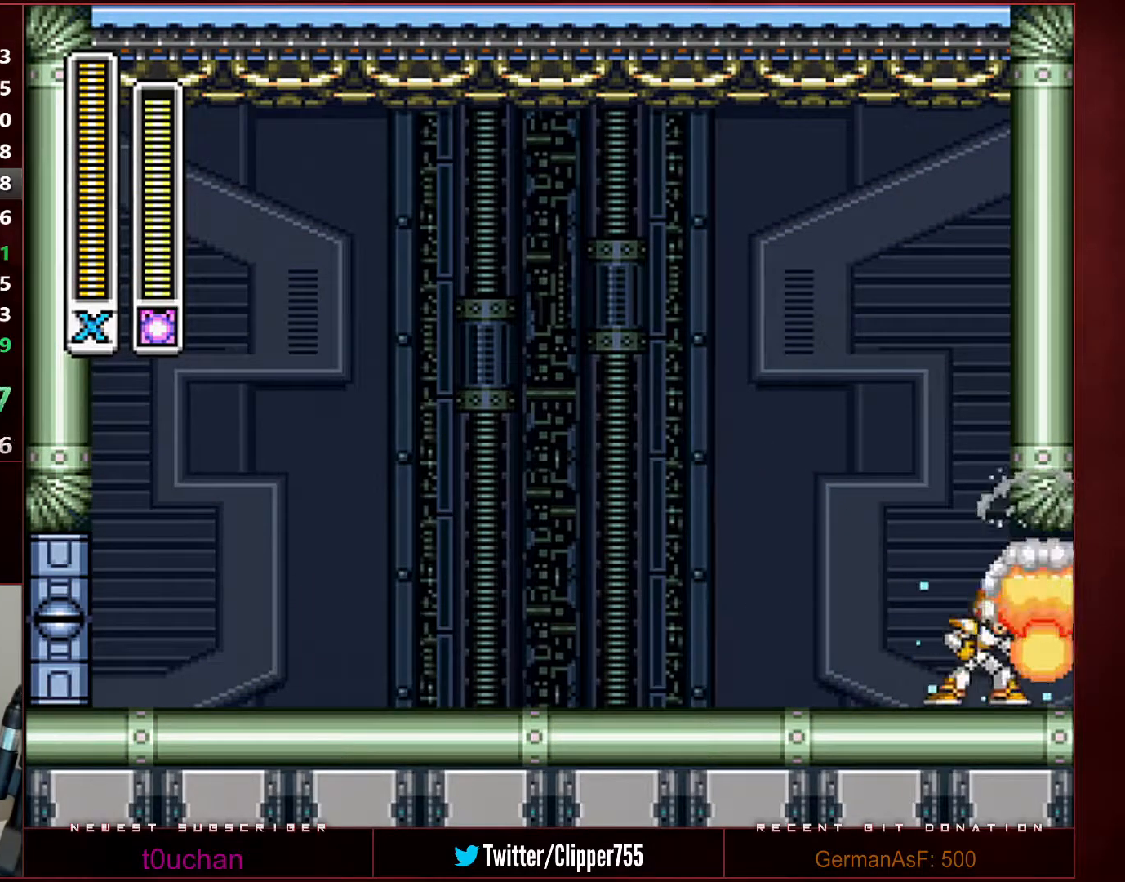
{"buttons": ["Y", "R1", "DPAD_RIGHT"], "events": [[100, "R1", "down"], [483, "R1", "up"], [500, "R1", "down"]]}
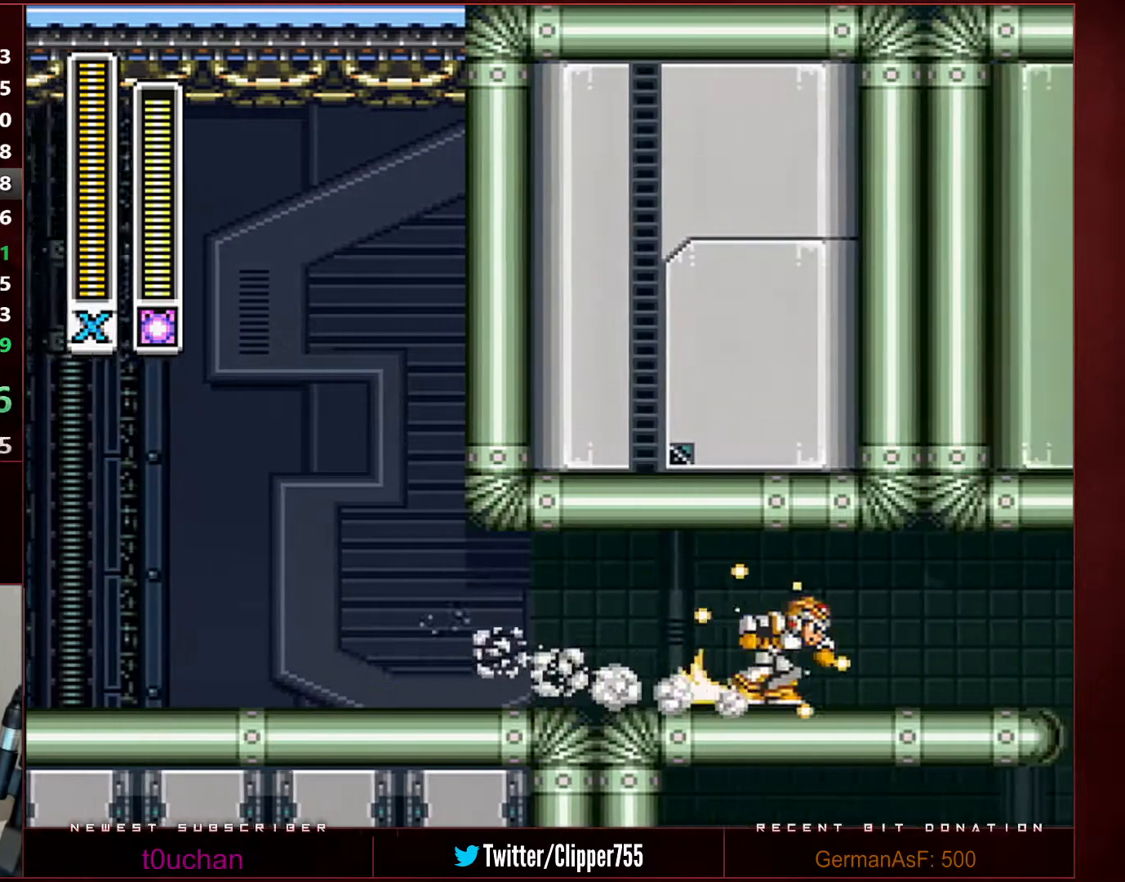
{"buttons": ["Y", "R1", "DPAD_RIGHT"], "events": []}
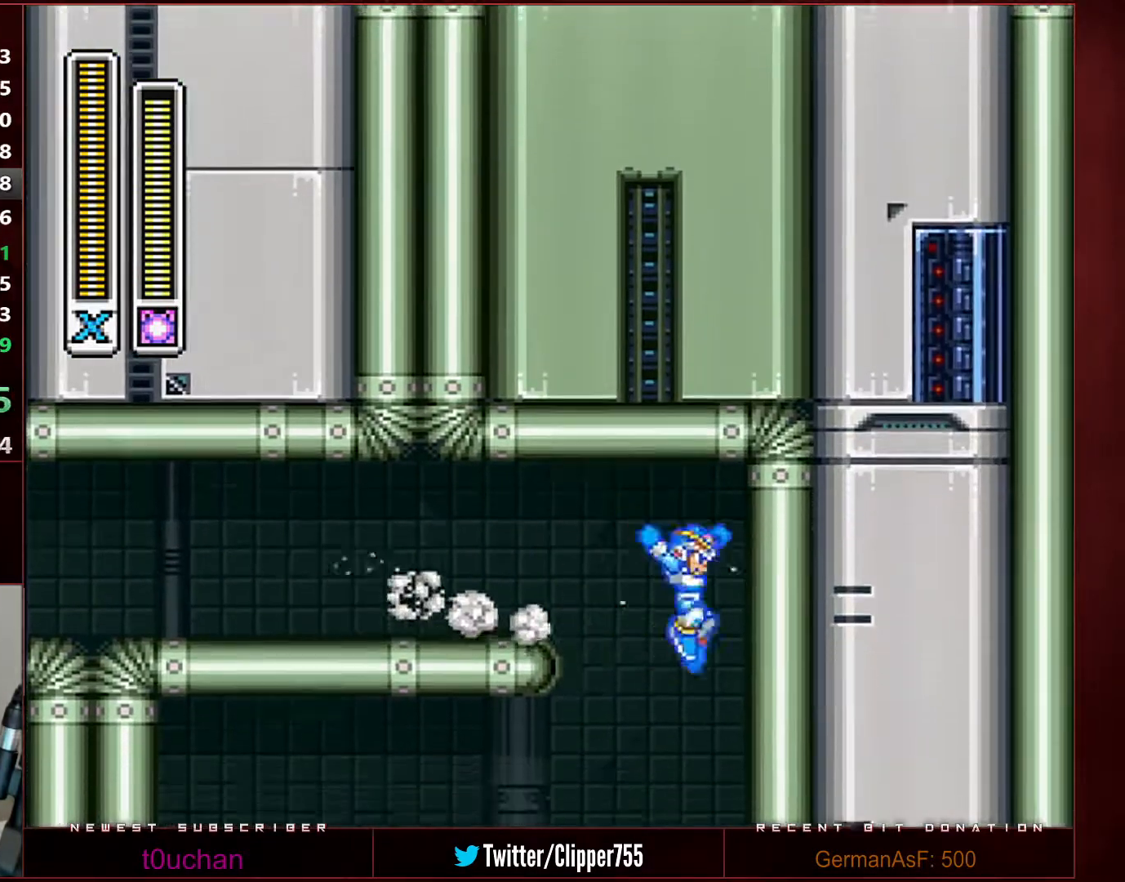
{"buttons": ["Y", "R1", "DPAD_LEFT"], "events": [[67, "DPAD_RIGHT", "up"], [67, "R1", "up"], [350, "DPAD_LEFT", "down"], [433, "R1", "down"]]}
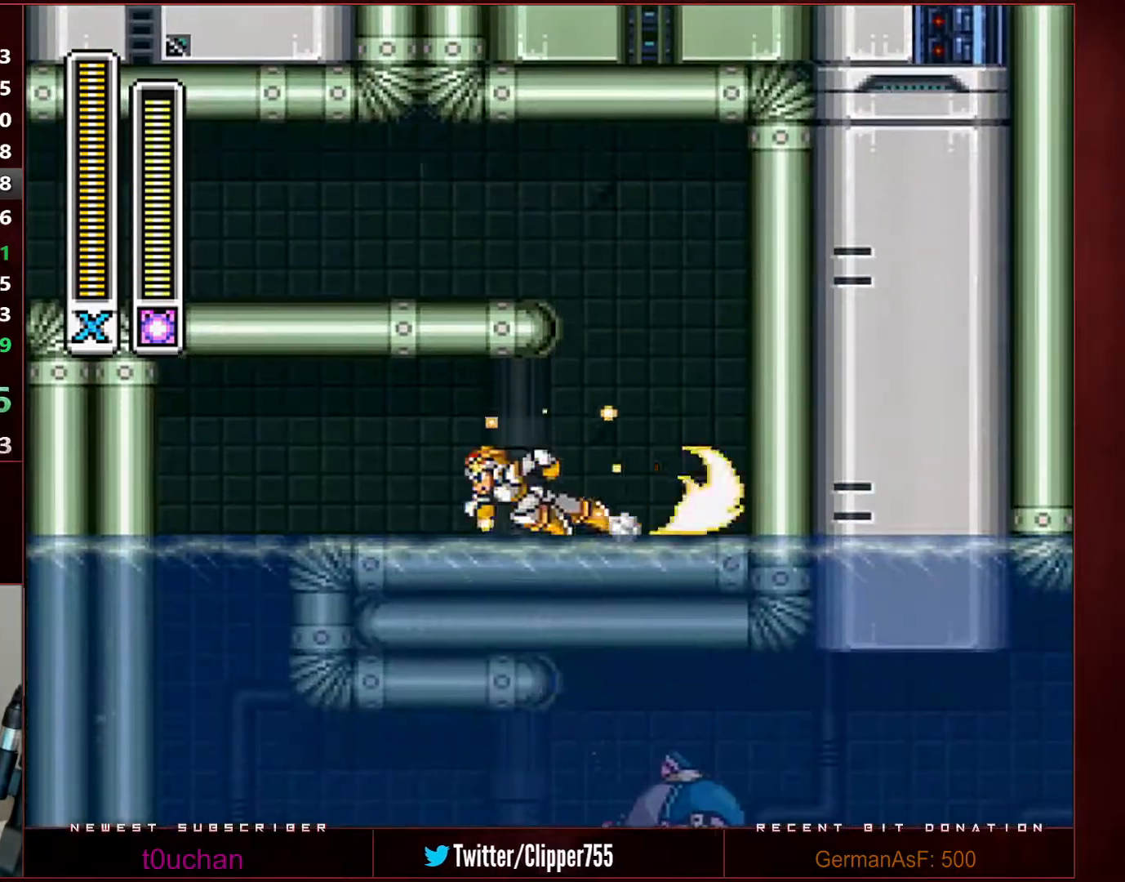
{"buttons": ["Y"], "events": [[467, "DPAD_LEFT", "up"], [467, "R1", "up"]]}
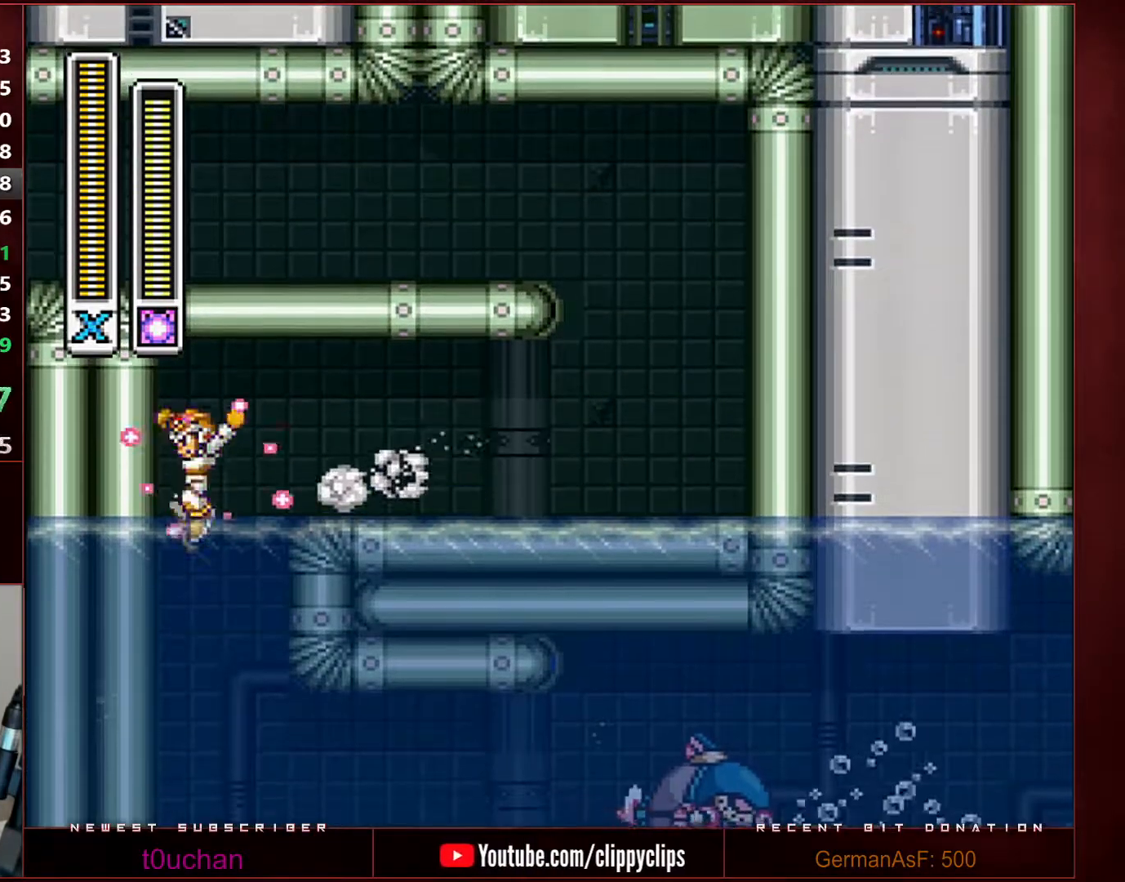
{"buttons": ["Y"], "events": []}
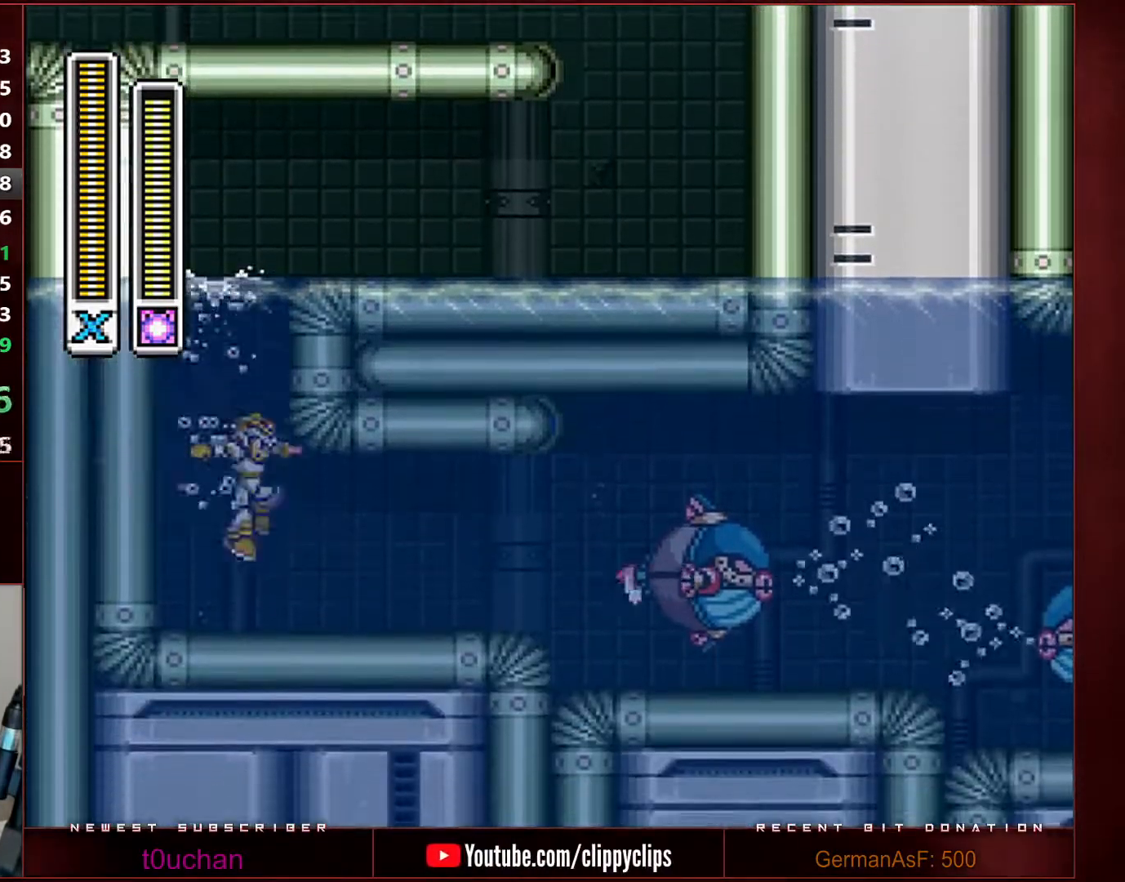
{"buttons": ["Y", "R1", "DPAD_RIGHT"], "events": [[33, "DPAD_RIGHT", "down"], [383, "R1", "down"]]}
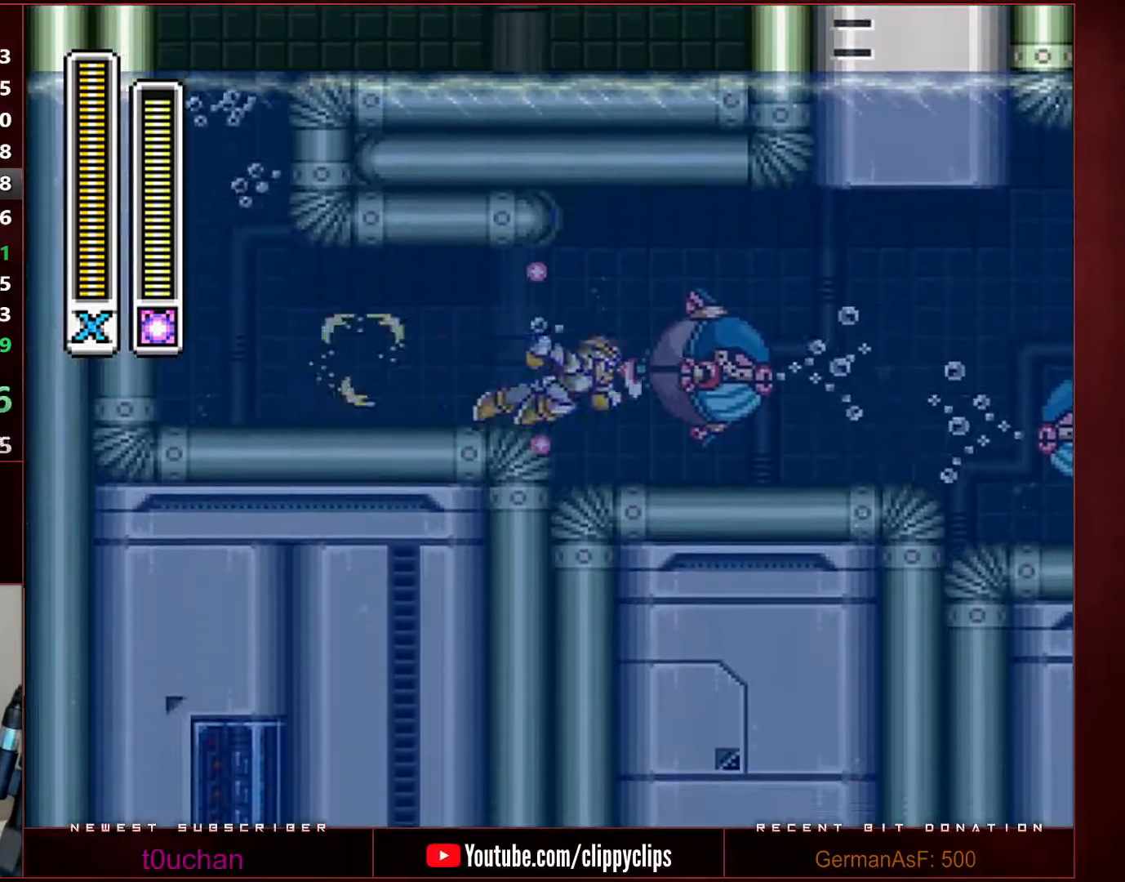
{"buttons": ["R1", "DPAD_RIGHT"], "events": [[133, "Y", "up"]]}
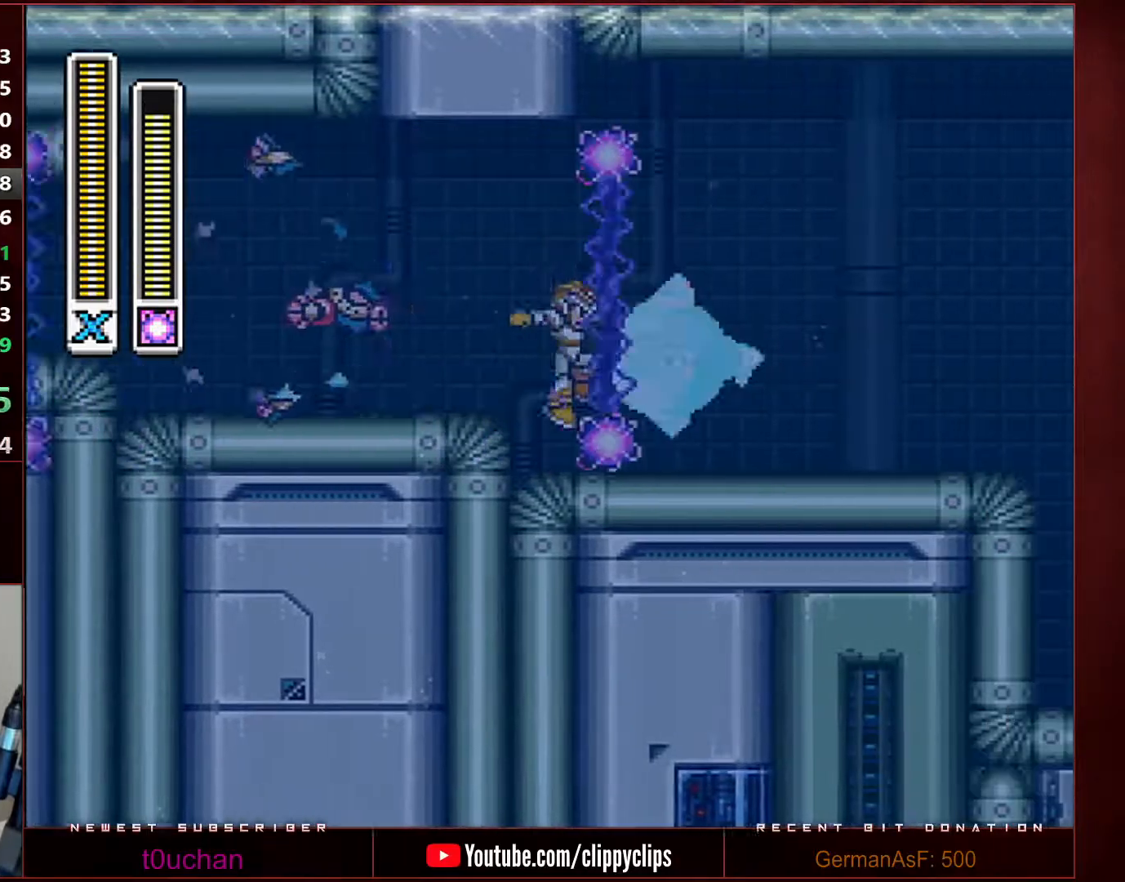
{"buttons": ["R1", "DPAD_RIGHT"], "events": [[317, "R1", "up"], [417, "R1", "down"]]}
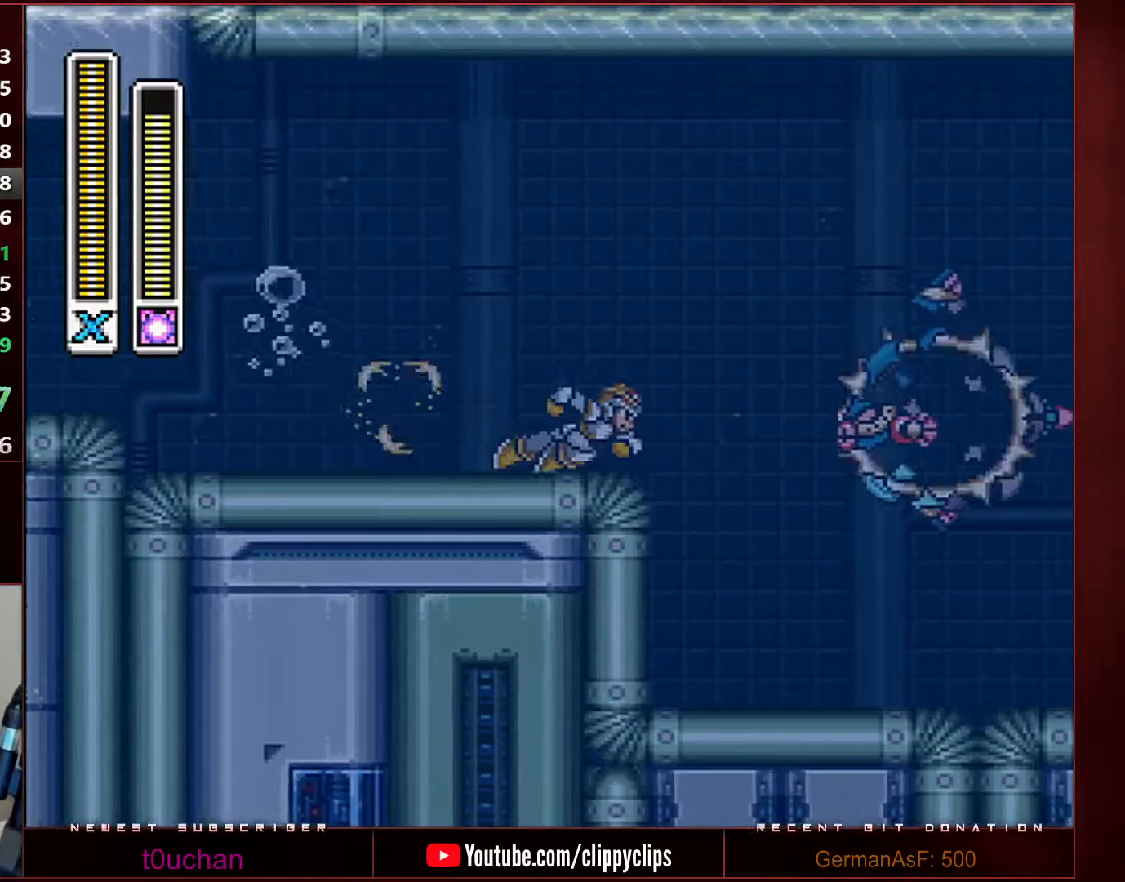
{"buttons": ["DPAD_RIGHT"], "events": [[317, "R1", "up"]]}
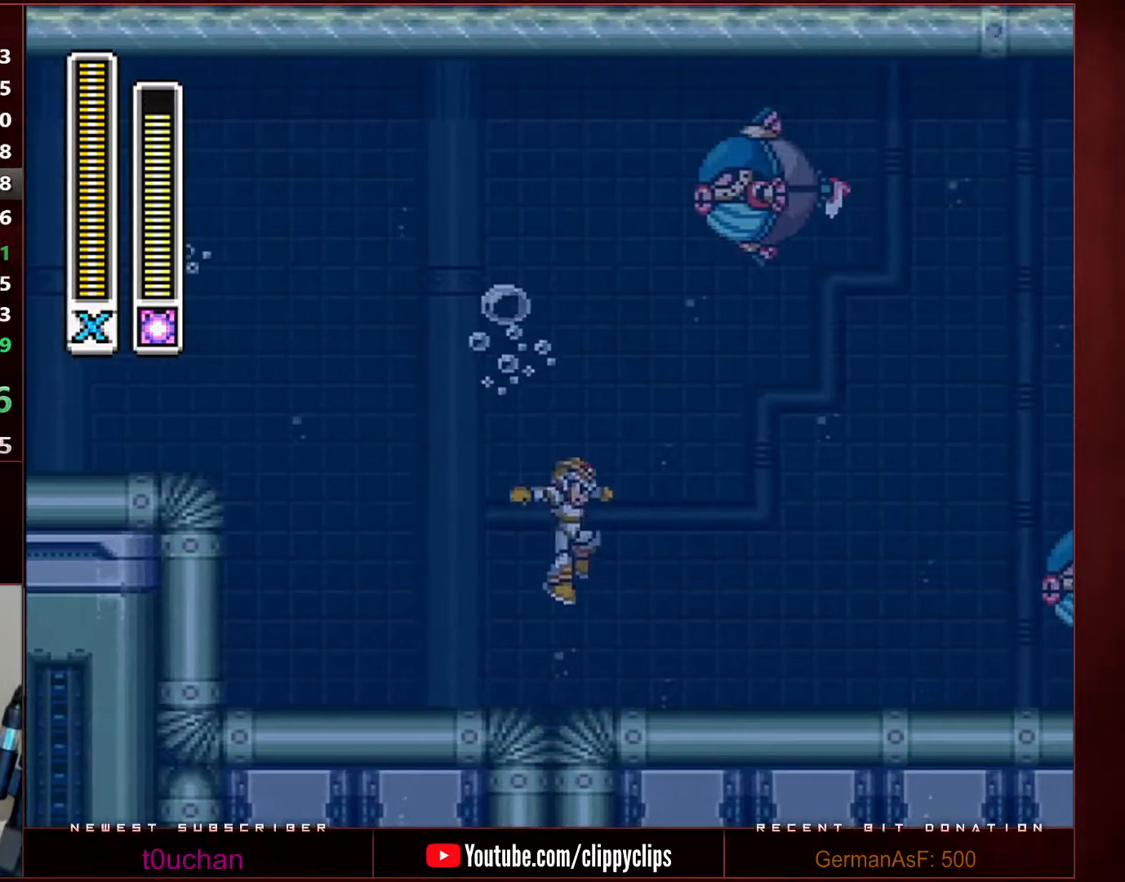
{"buttons": ["B", "R1", "DPAD_RIGHT"], "events": [[317, "B", "down"], [317, "R1", "down"]]}
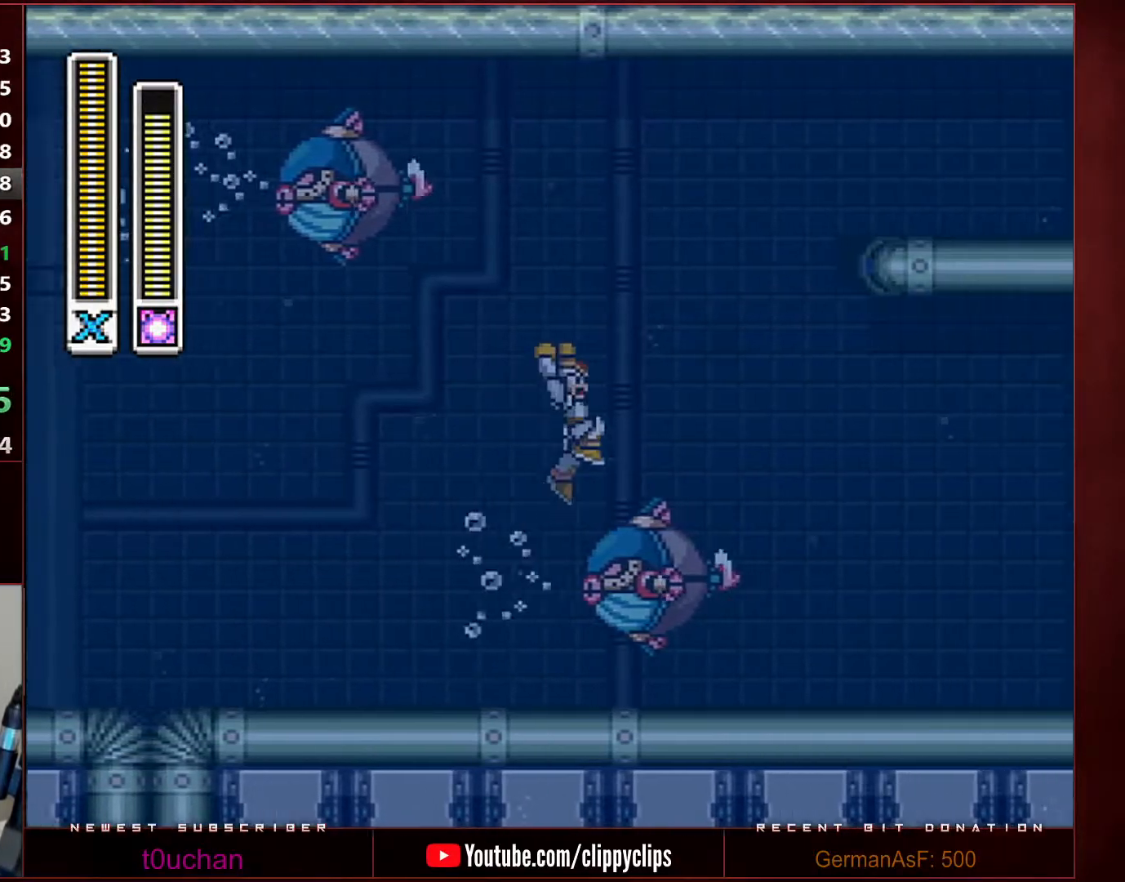
{"buttons": ["DPAD_RIGHT"], "events": [[133, "B", "up"], [133, "R1", "up"], [350, "Y", "down"], [417, "Y", "up"]]}
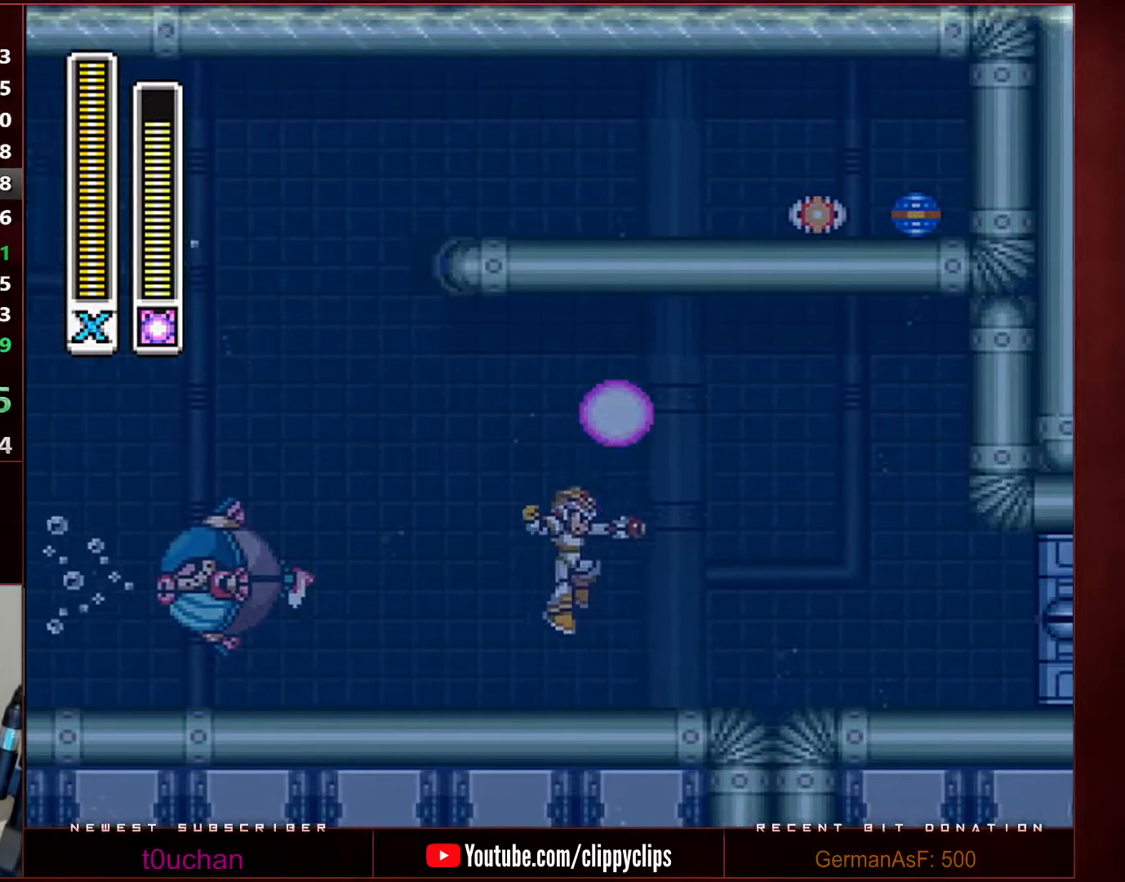
{"buttons": ["R1", "DPAD_RIGHT"], "events": [[317, "R1", "down"]]}
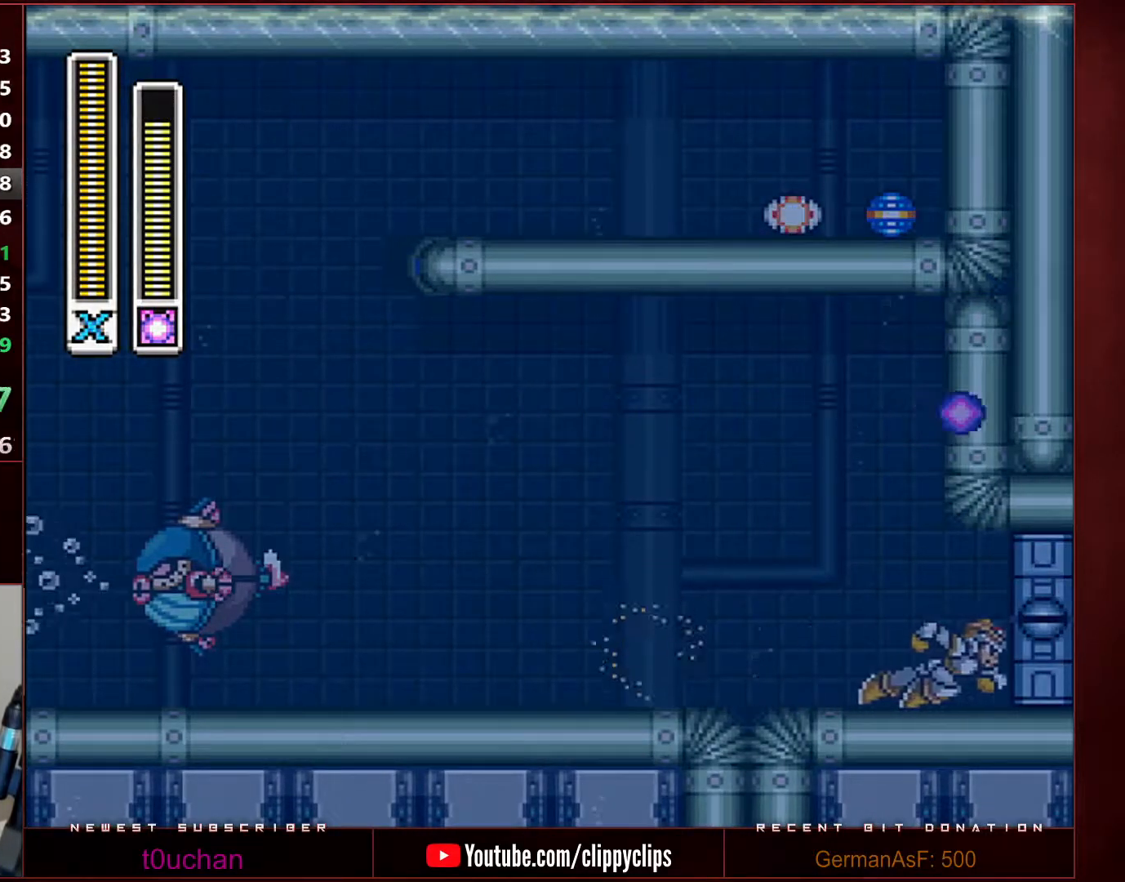
{"buttons": [], "events": [[250, "DPAD_RIGHT", "up"], [250, "R1", "up"]]}
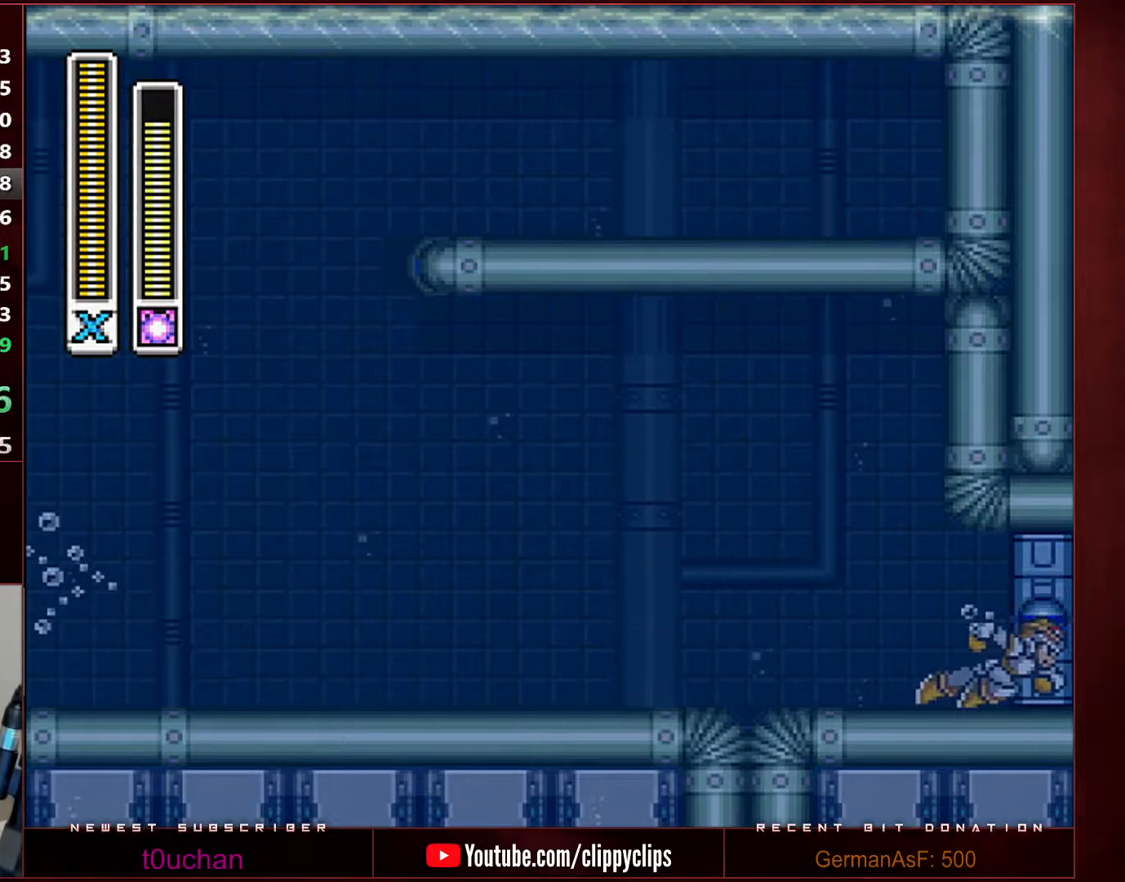
{"buttons": [], "events": []}
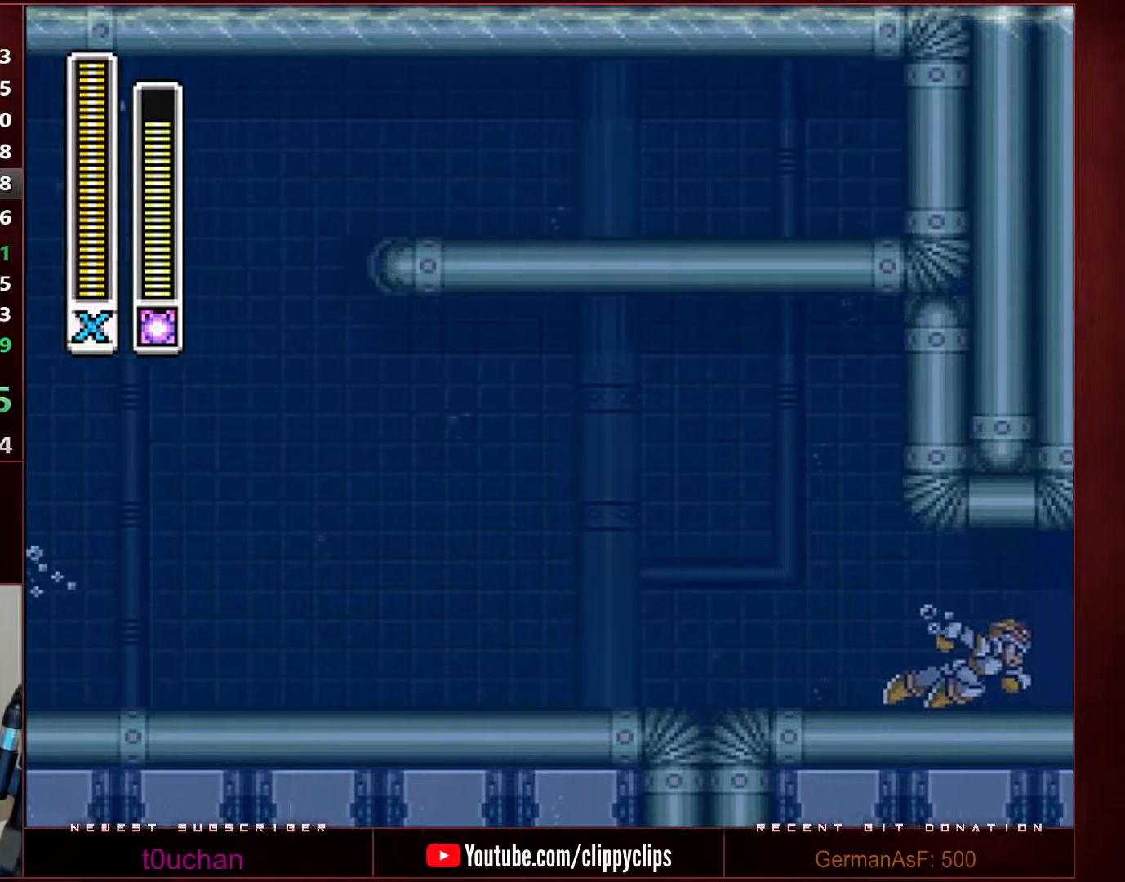
{"buttons": [], "events": [[67, "L1", "down"], [100, "X", "down"], [167, "L1", "up"], [167, "X", "up"]]}